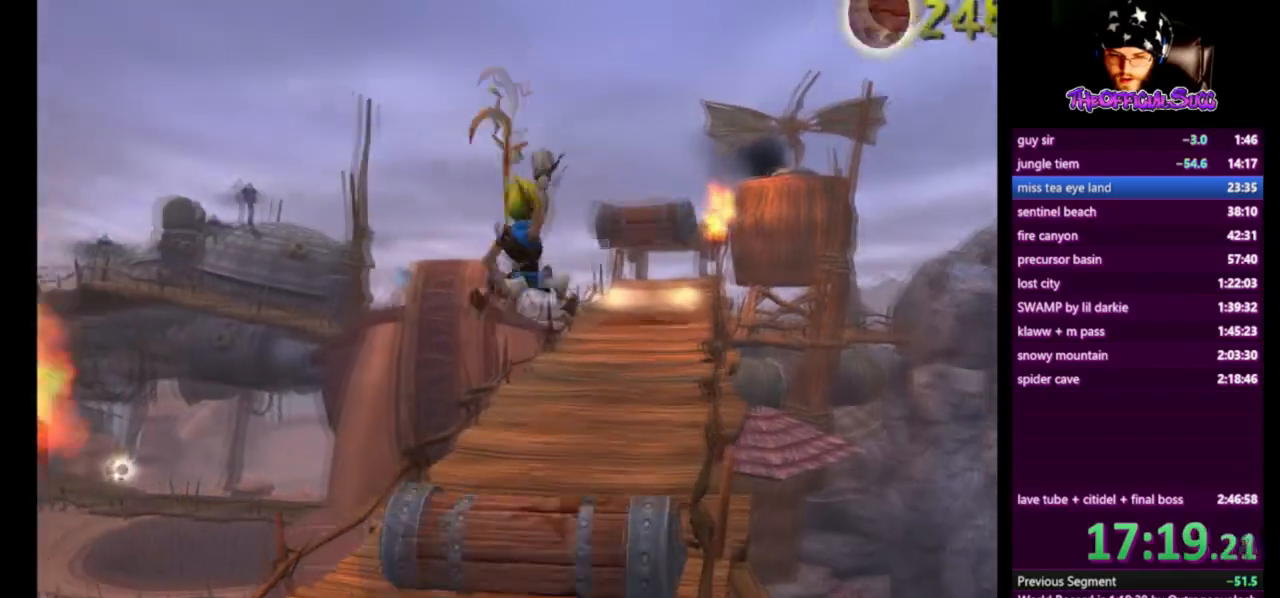
Gameplay with a controller (PlayStation layout); each line is a JSON object with the inputs held at the frame after it. "events" lists button and stick changes between this image and that frame as [ms after this image, input, new state], when the widget could be followed in between. Not read: L1.
{"buttons": [], "left_stick": "up-right", "right_stick": "center", "events": []}
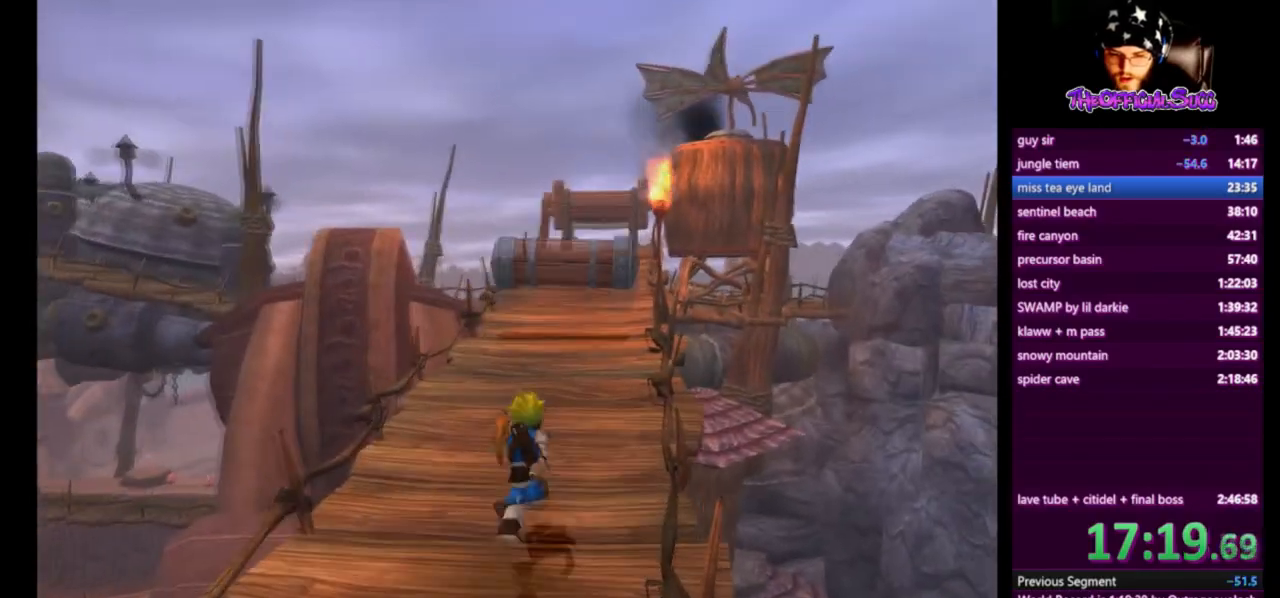
{"buttons": ["SQUARE"], "left_stick": "up-right", "right_stick": "center", "events": [[209, "SQUARE", "down"]]}
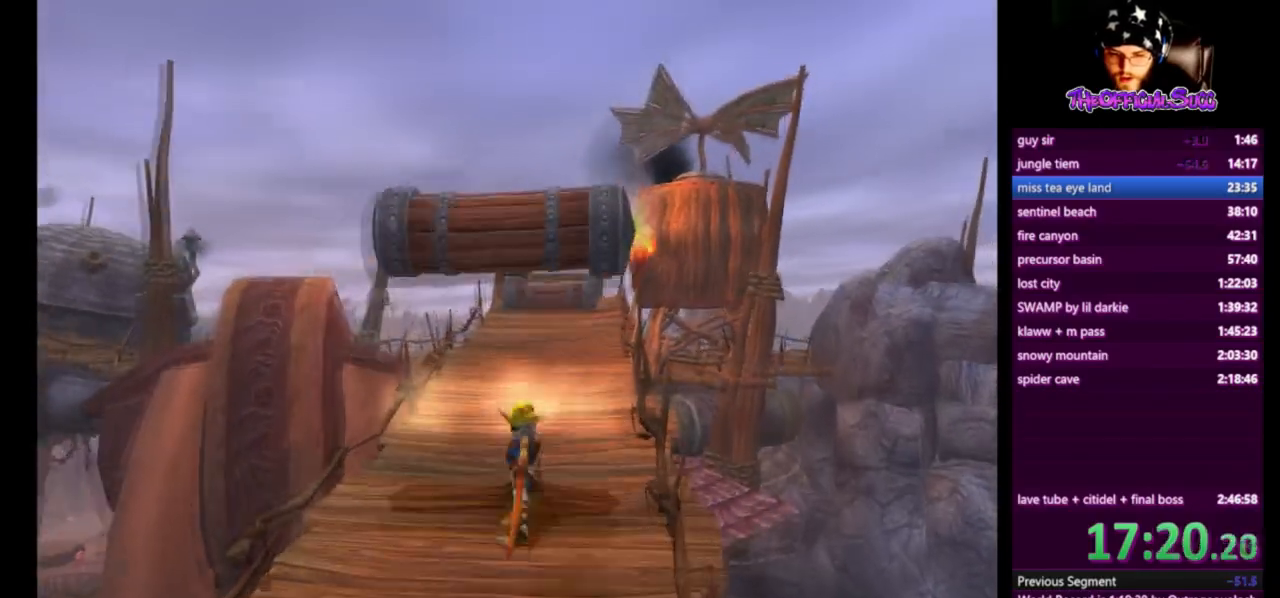
{"buttons": ["CROSS"], "left_stick": "up", "right_stick": "center", "events": [[83, "left_stick", "up"], [208, "SQUARE", "up"], [375, "CROSS", "down"]]}
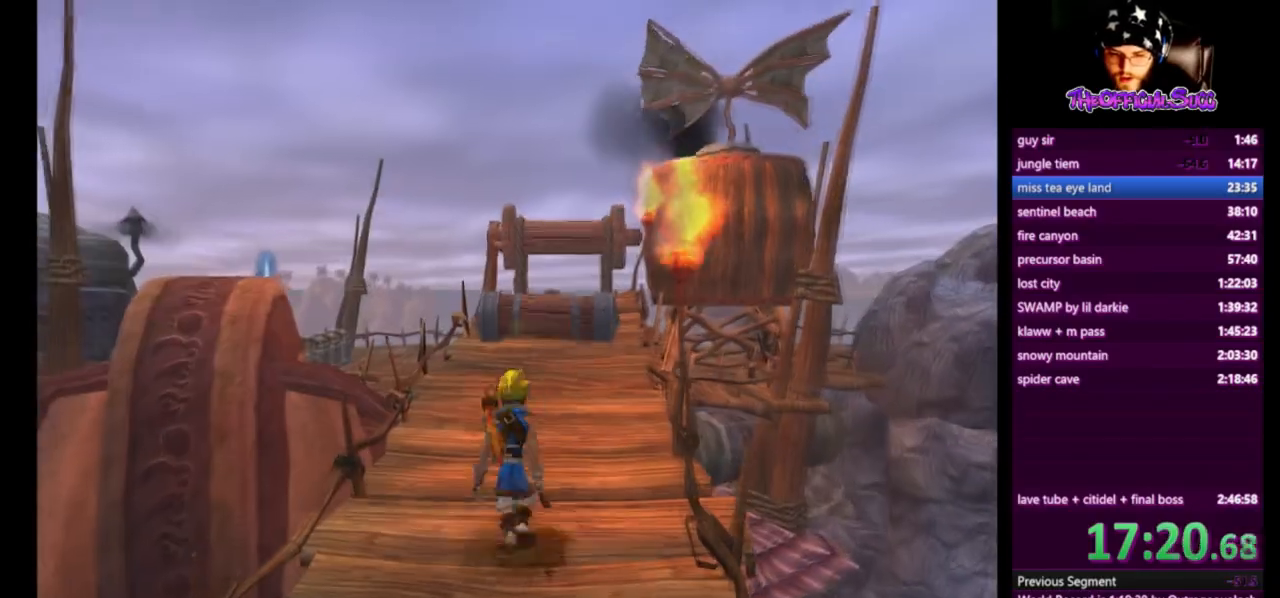
{"buttons": ["CROSS"], "left_stick": "up", "right_stick": "center", "events": [[167, "CROSS", "up"], [334, "CROSS", "down"]]}
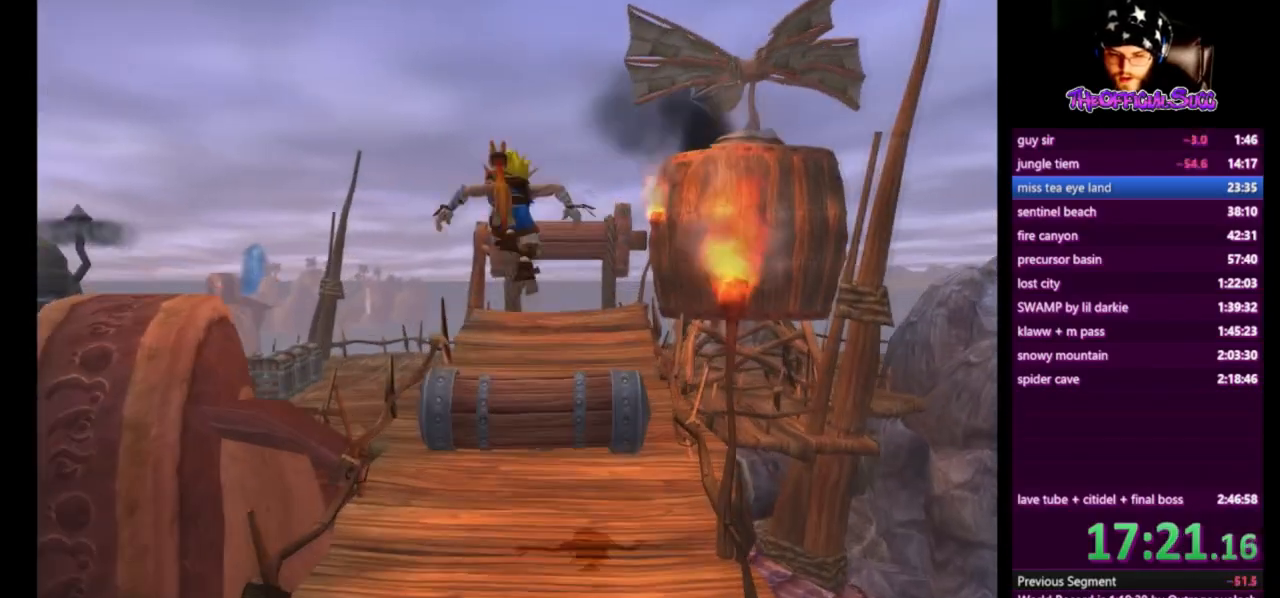
{"buttons": ["SQUARE"], "left_stick": "up", "right_stick": "center", "events": [[41, "CROSS", "up"], [500, "SQUARE", "down"]]}
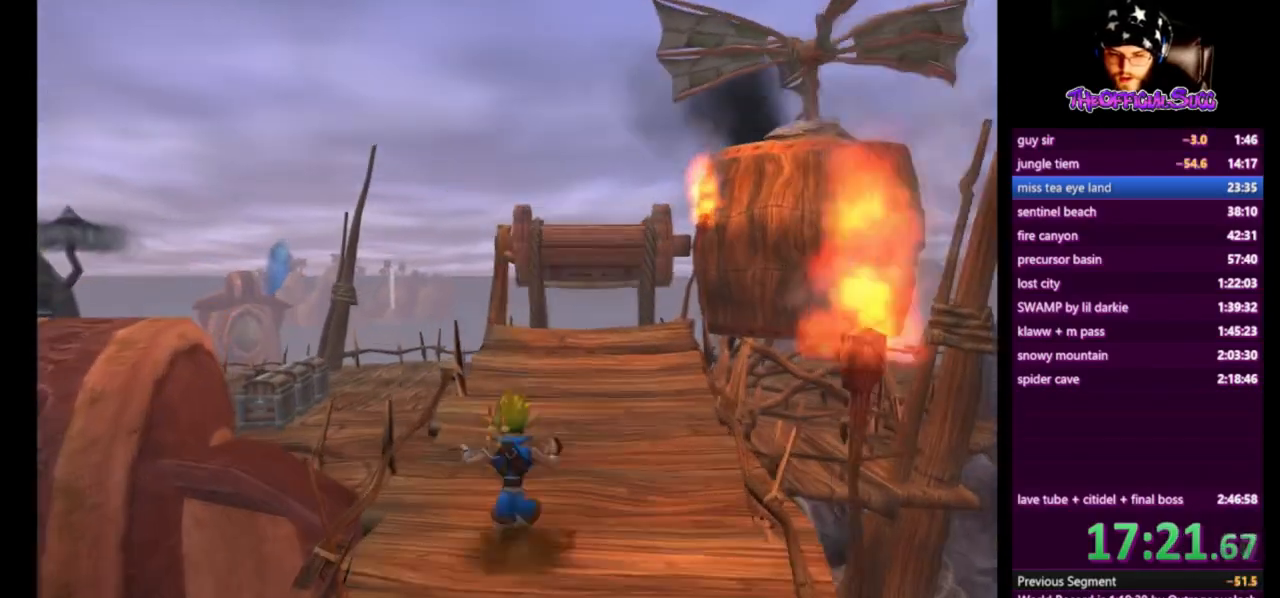
{"buttons": [], "left_stick": "left", "right_stick": "center", "events": [[125, "CROSS", "down"], [209, "left_stick", "left"], [251, "SQUARE", "up"], [459, "CROSS", "up"]]}
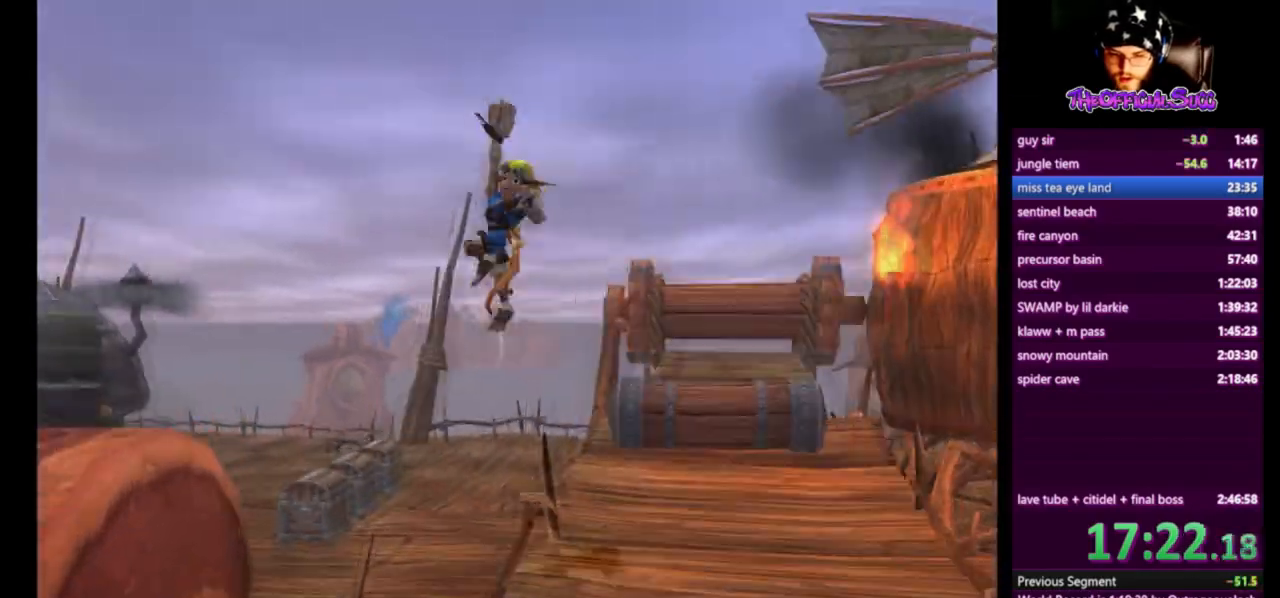
{"buttons": [], "left_stick": "up", "right_stick": "center", "events": [[125, "left_stick", "up-left"], [333, "left_stick", "up"]]}
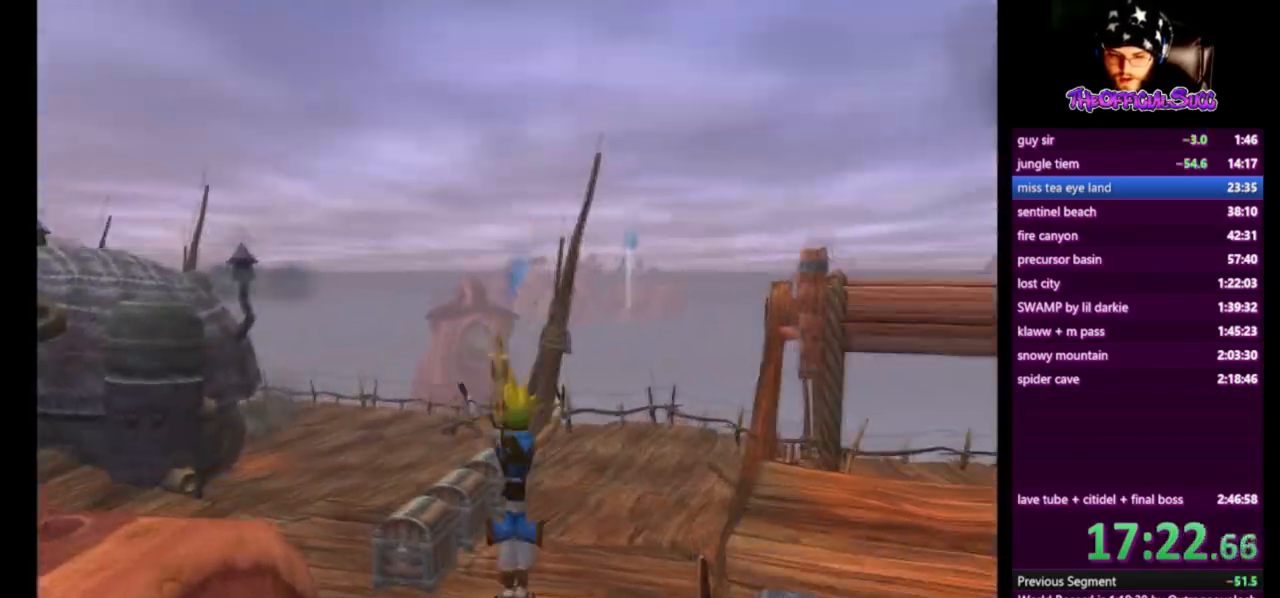
{"buttons": ["SQUARE"], "left_stick": "up", "right_stick": "center", "events": [[209, "SQUARE", "down"]]}
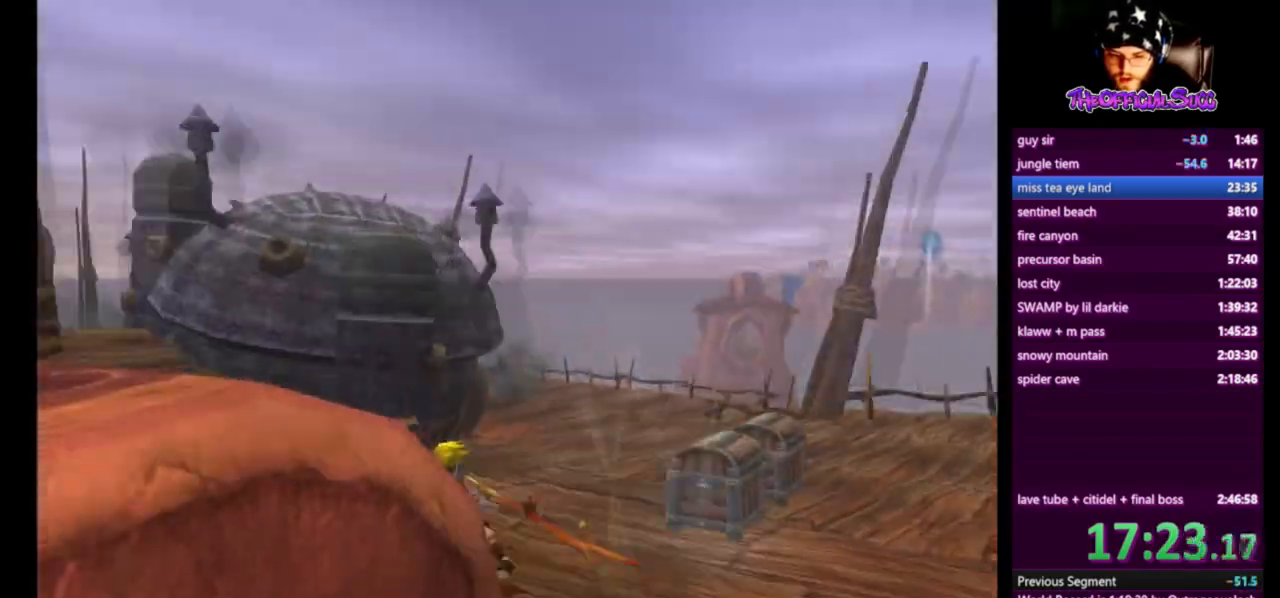
{"buttons": ["SQUARE"], "left_stick": "up", "right_stick": "center", "events": [[250, "SQUARE", "up"], [459, "SQUARE", "down"]]}
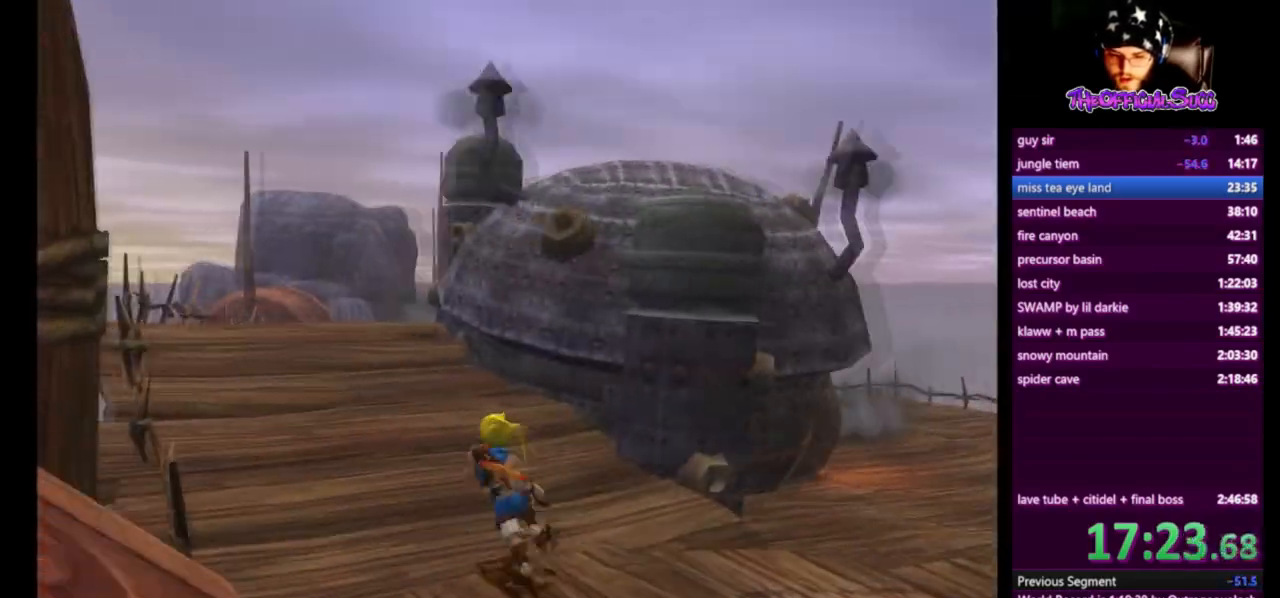
{"buttons": [], "left_stick": "up", "right_stick": "center", "events": [[459, "SQUARE", "up"]]}
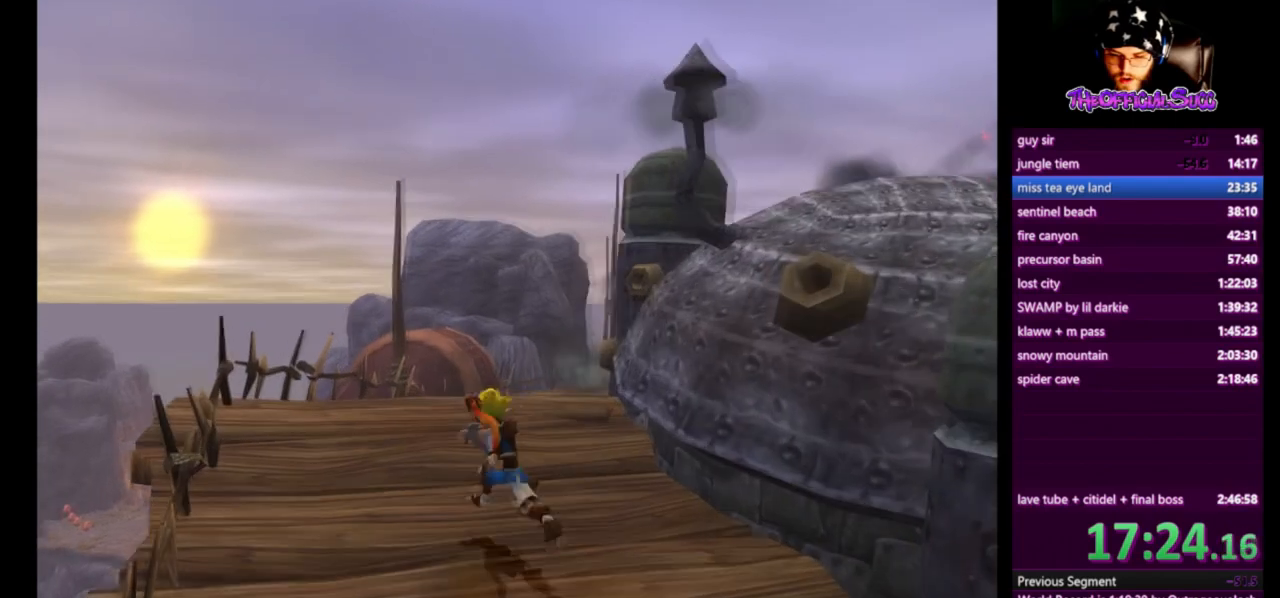
{"buttons": ["SQUARE"], "left_stick": "up", "right_stick": "center", "events": [[167, "SQUARE", "down"]]}